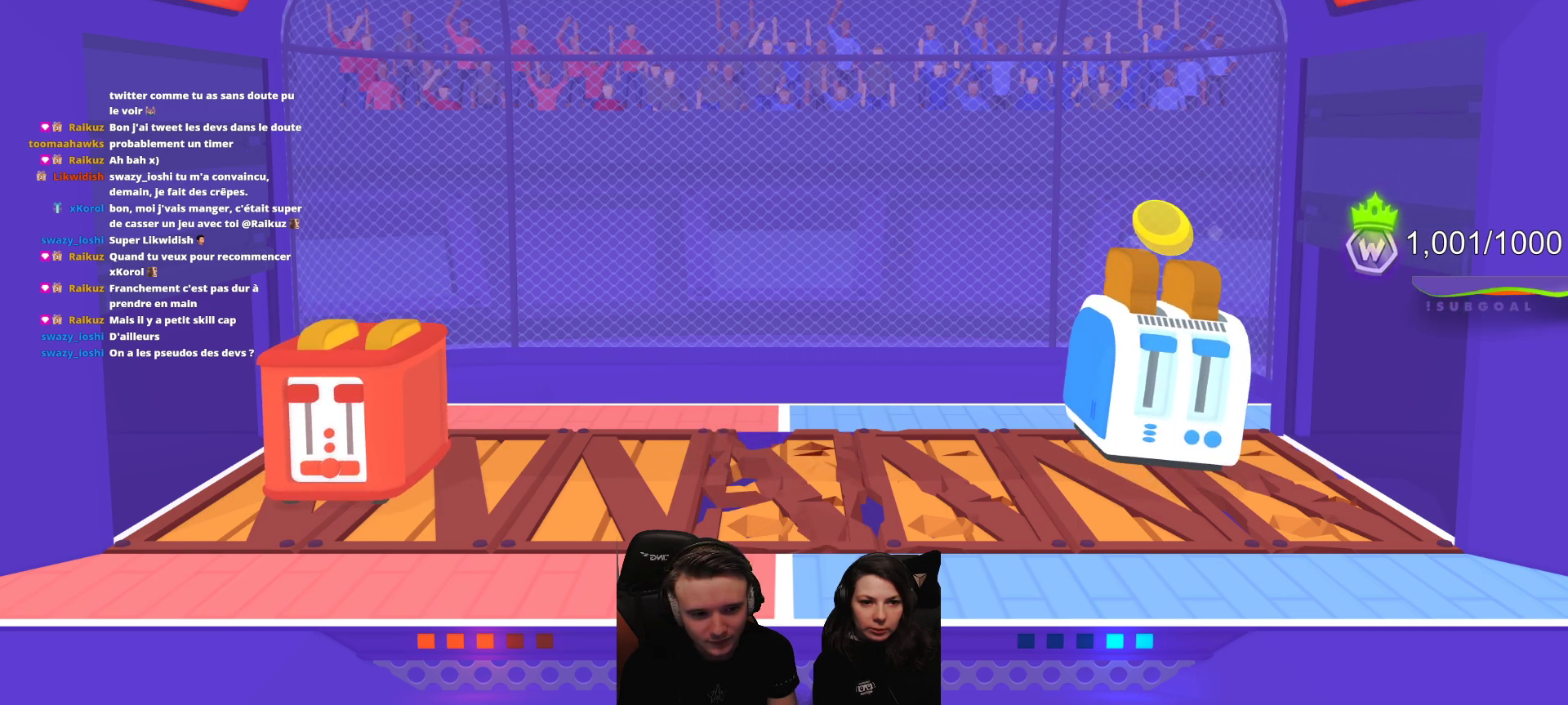
Gameplay with a controller (Xbox layout); each line is a JSON object with the inputs held at the frame after it. "events" lists button and stick changes between this image and that frame as [ms after this image, input, new state], when the widget could be followed in between. Not read: right_stick.
{"buttons": ["R2"], "left_stick": "center", "events": [[383, "R2", "down"]]}
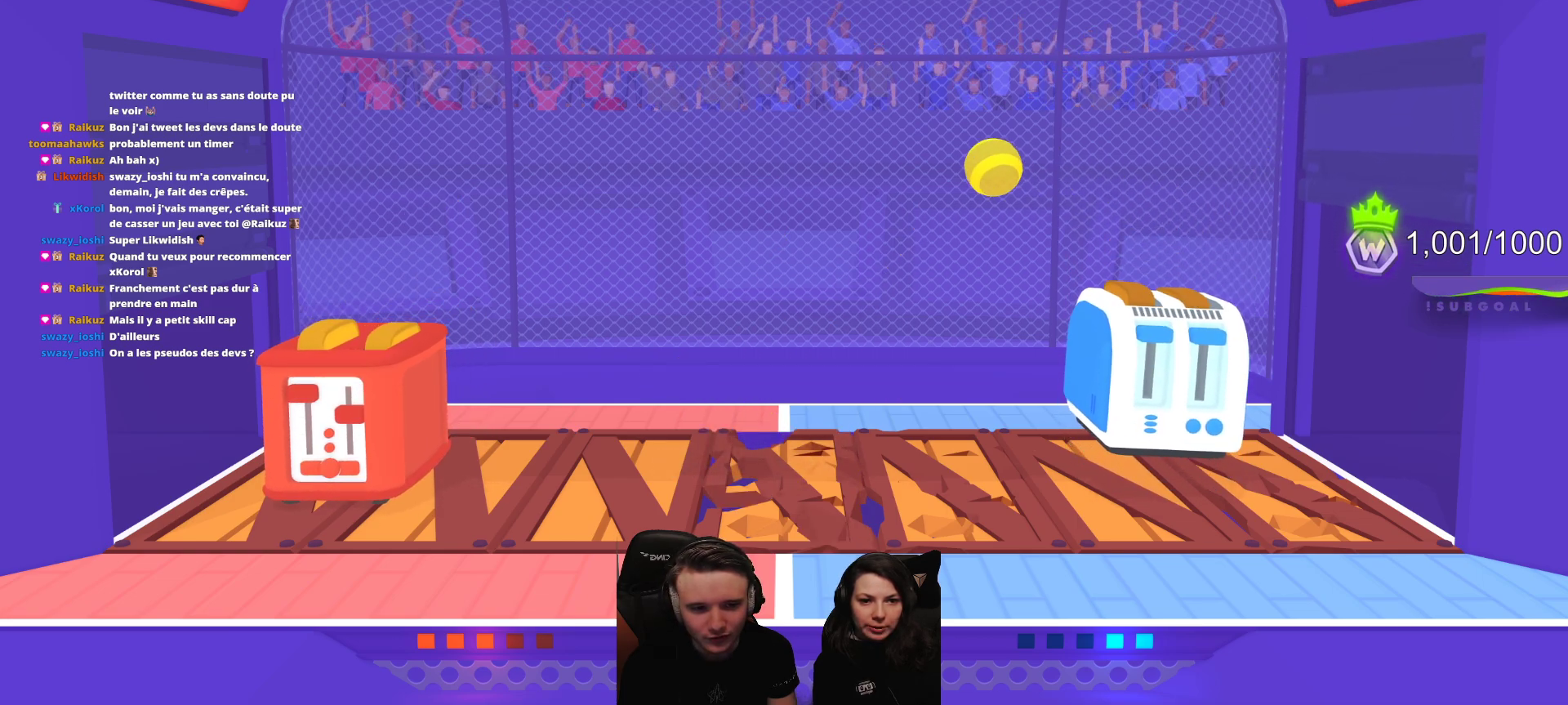
{"buttons": ["R2"], "left_stick": "center", "events": []}
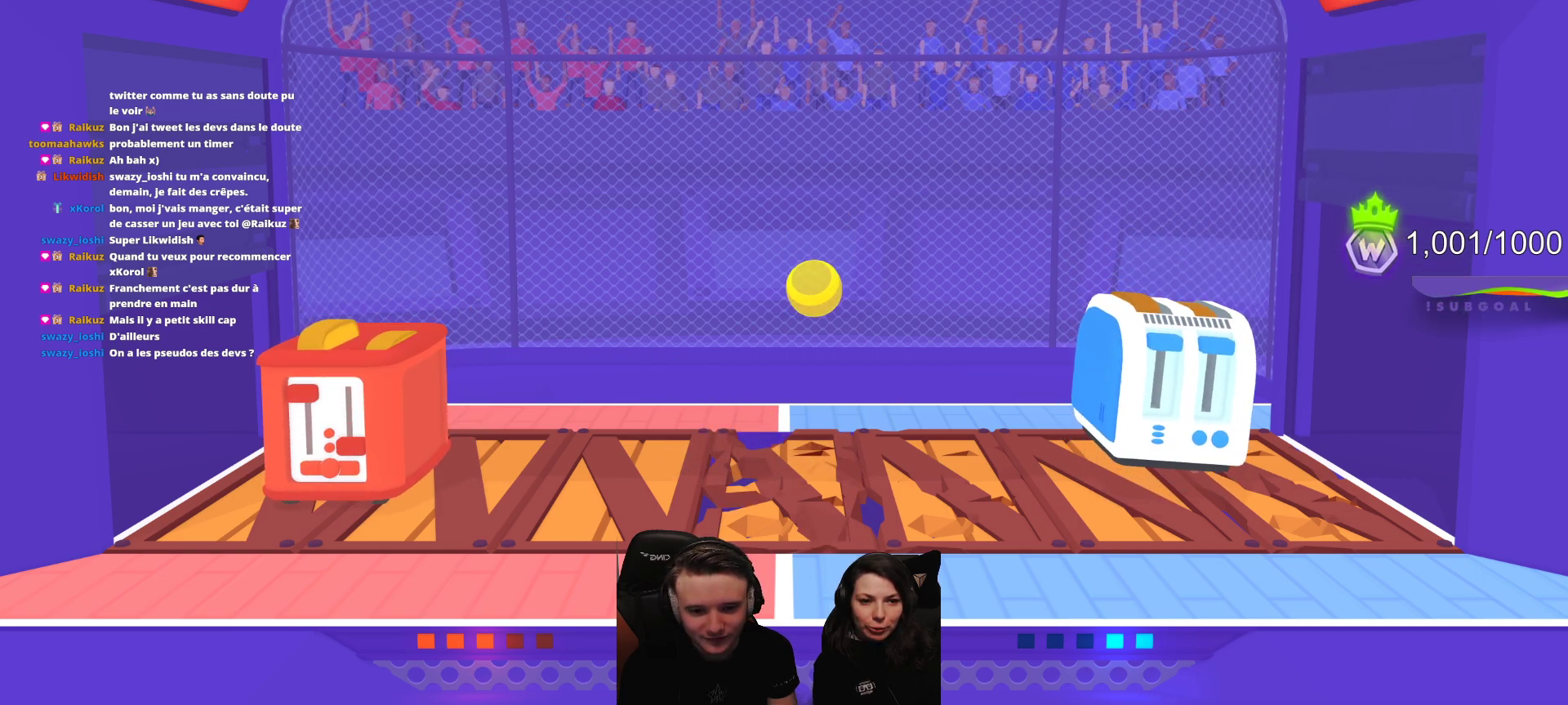
{"buttons": ["R2"], "left_stick": "center", "events": []}
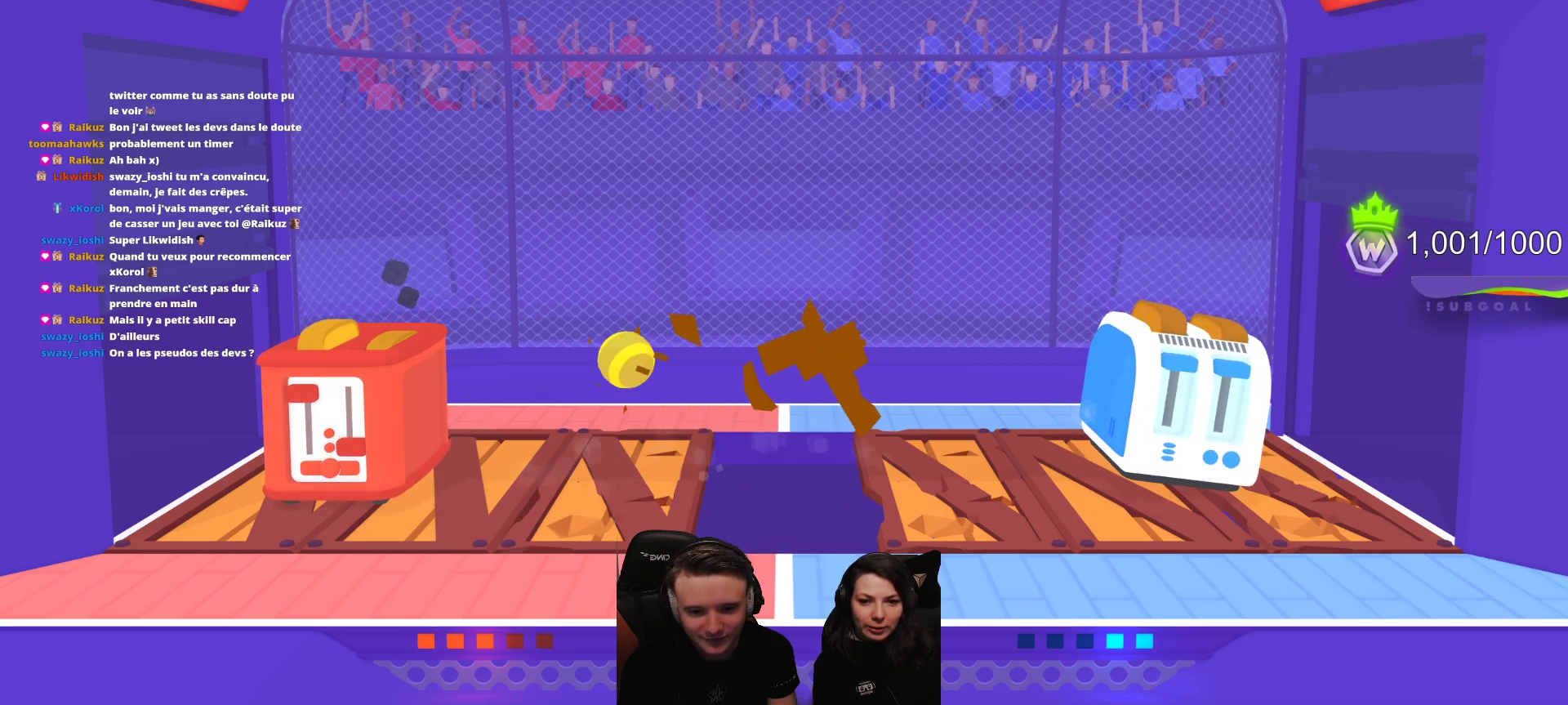
{"buttons": [], "left_stick": "center", "events": [[383, "R2", "up"]]}
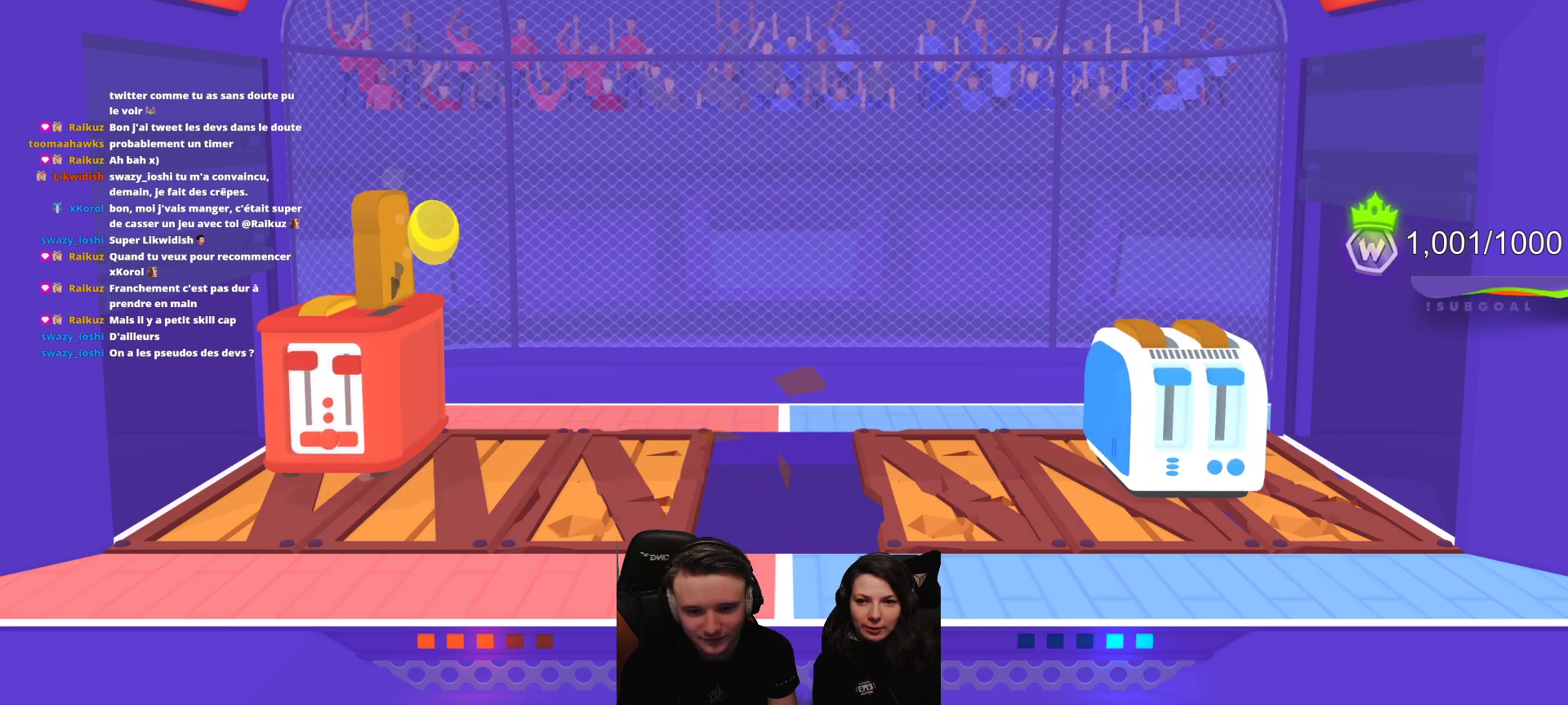
{"buttons": [], "left_stick": "center", "events": []}
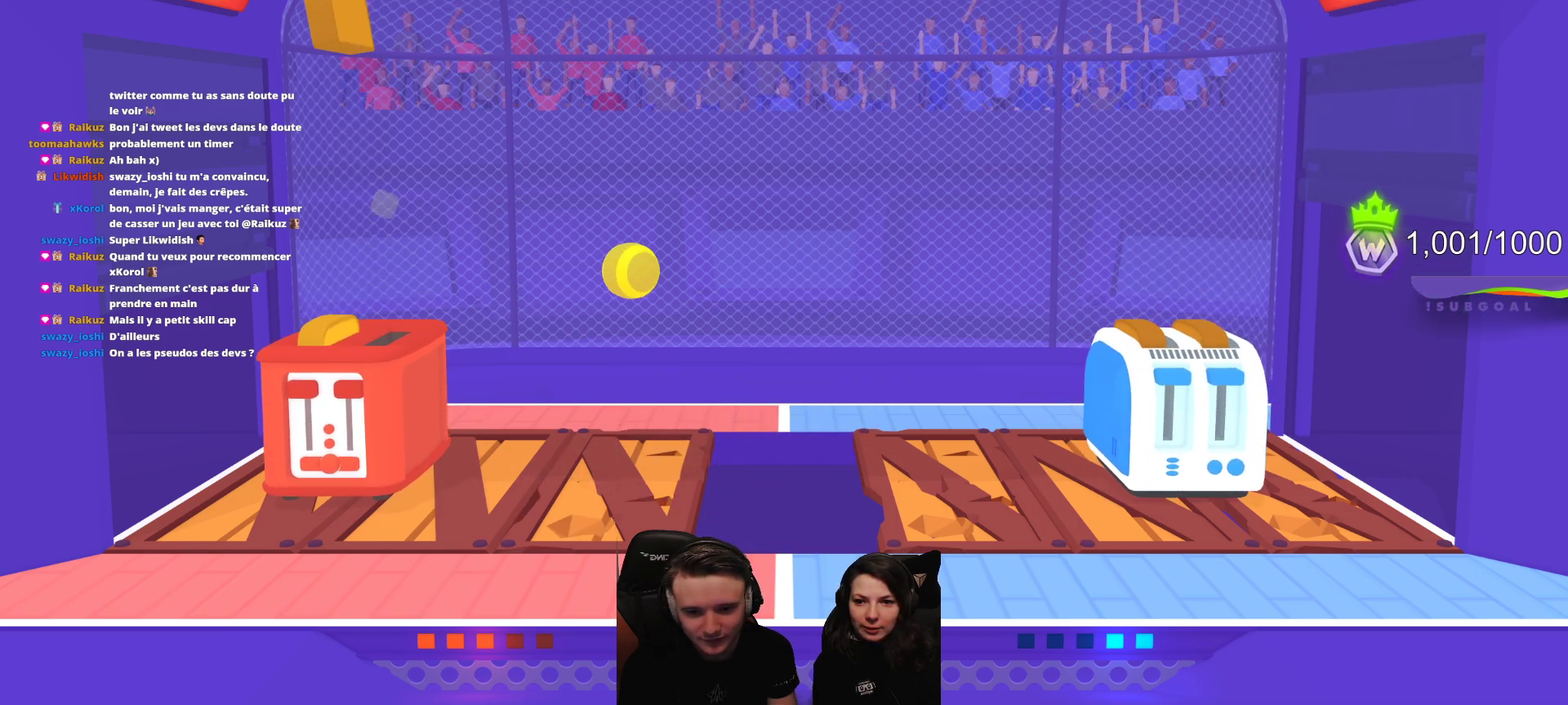
{"buttons": [], "left_stick": "center", "events": [[100, "L2", "down"], [267, "L2", "up"]]}
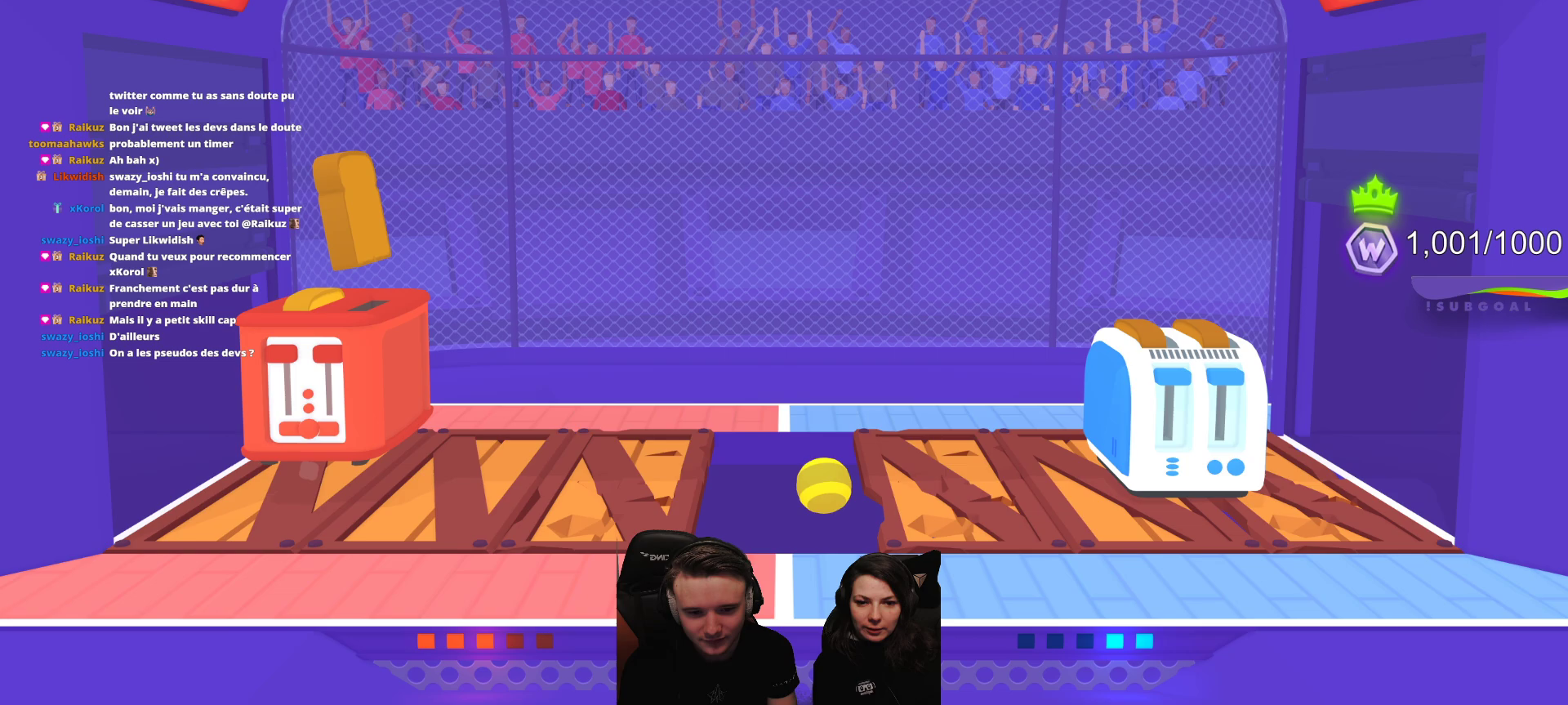
{"buttons": [], "left_stick": "center", "events": []}
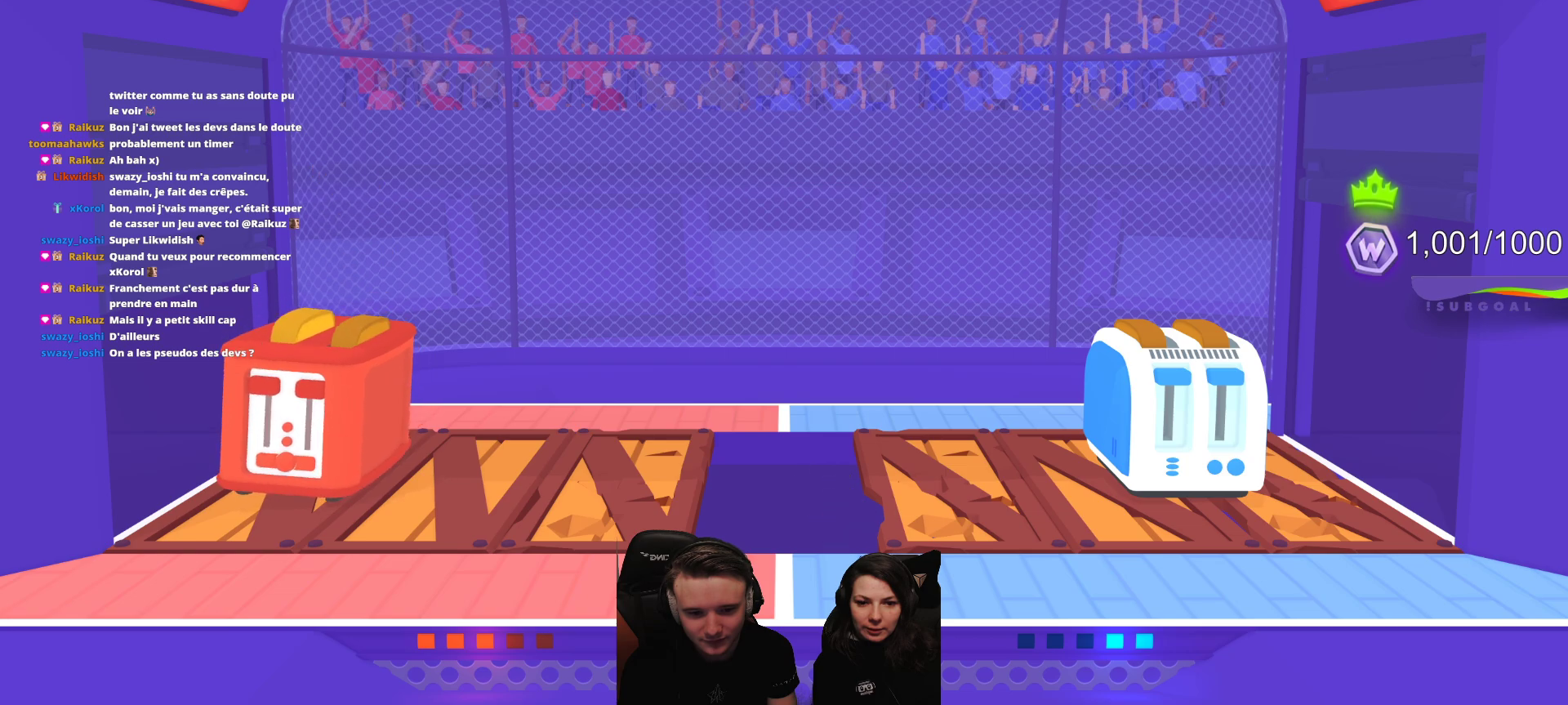
{"buttons": [], "left_stick": "center", "events": []}
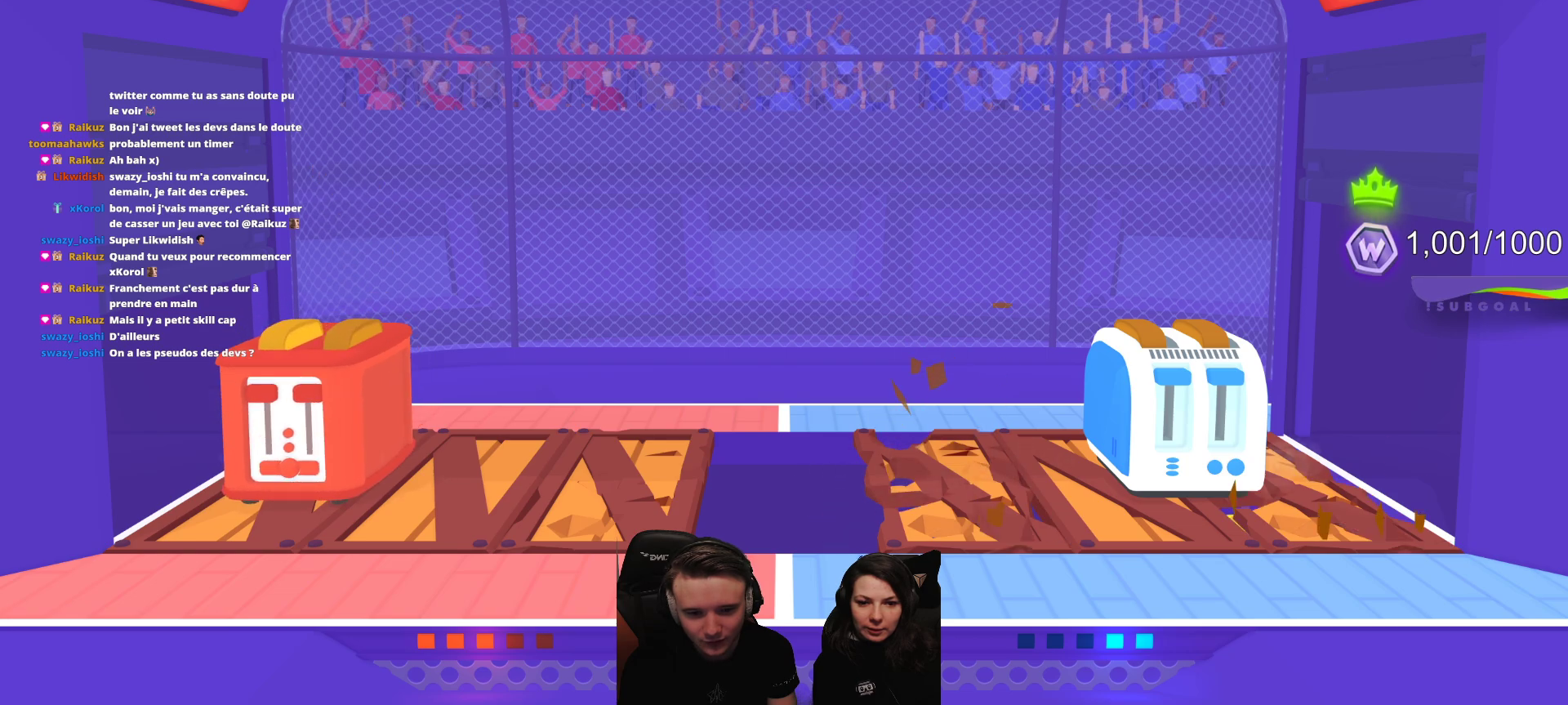
{"buttons": [], "left_stick": "center", "events": []}
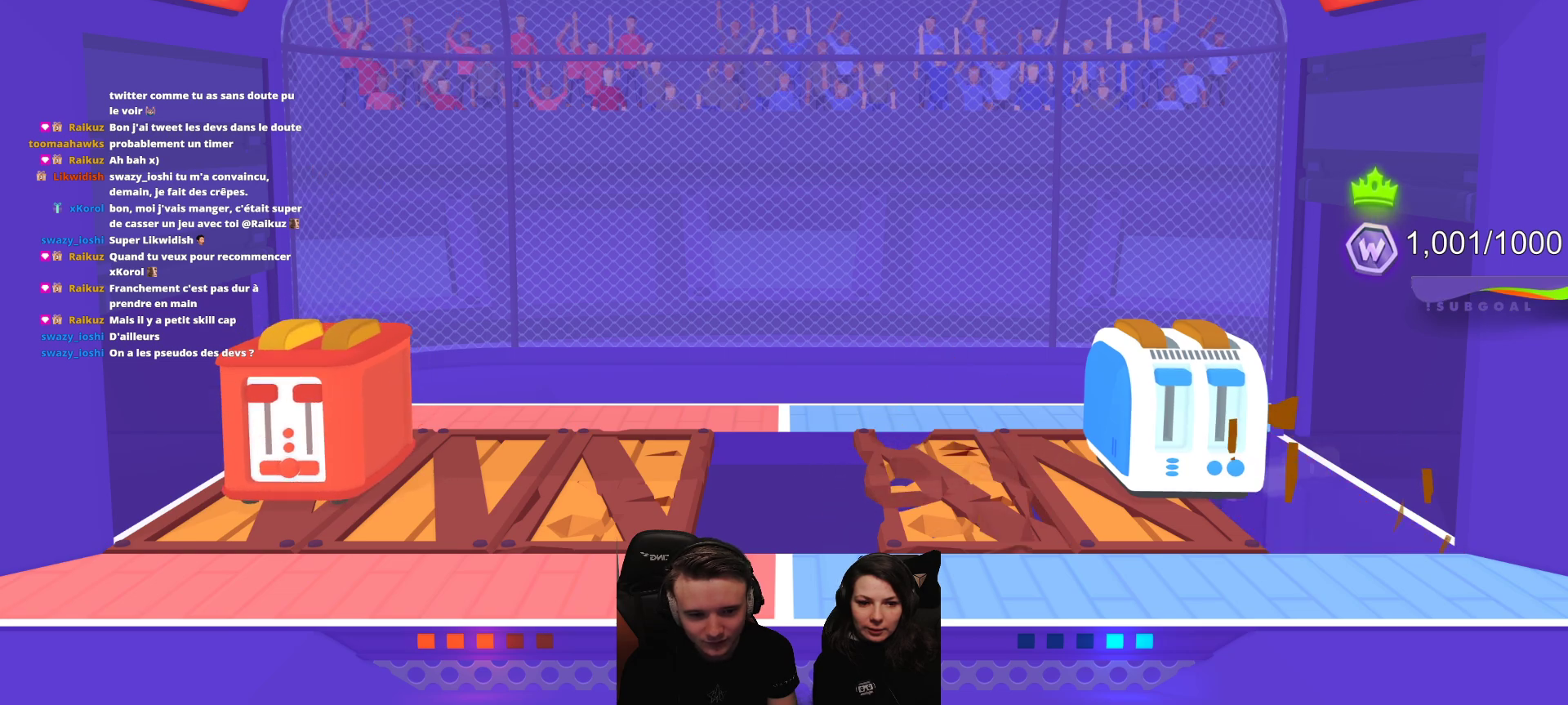
{"buttons": [], "left_stick": "center", "events": []}
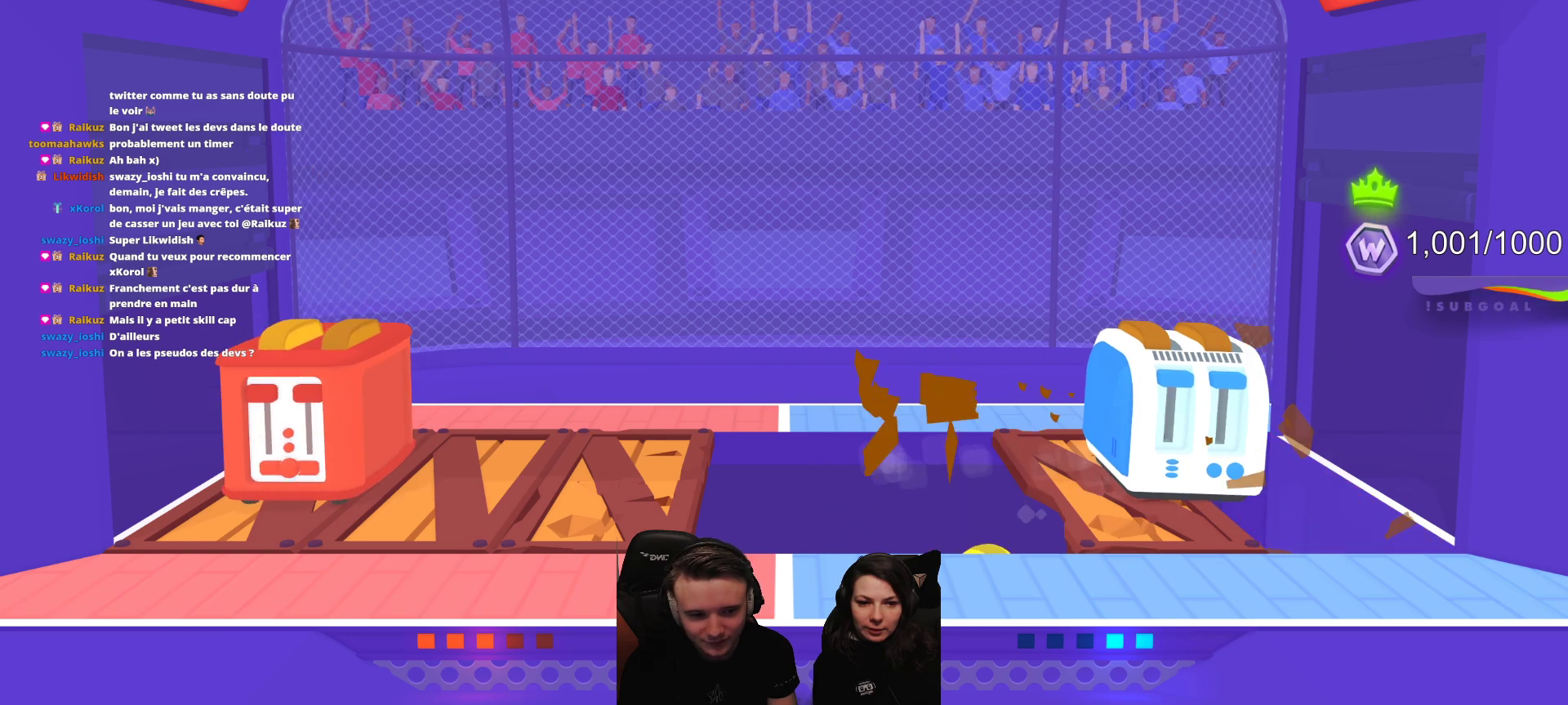
{"buttons": [], "left_stick": "center", "events": []}
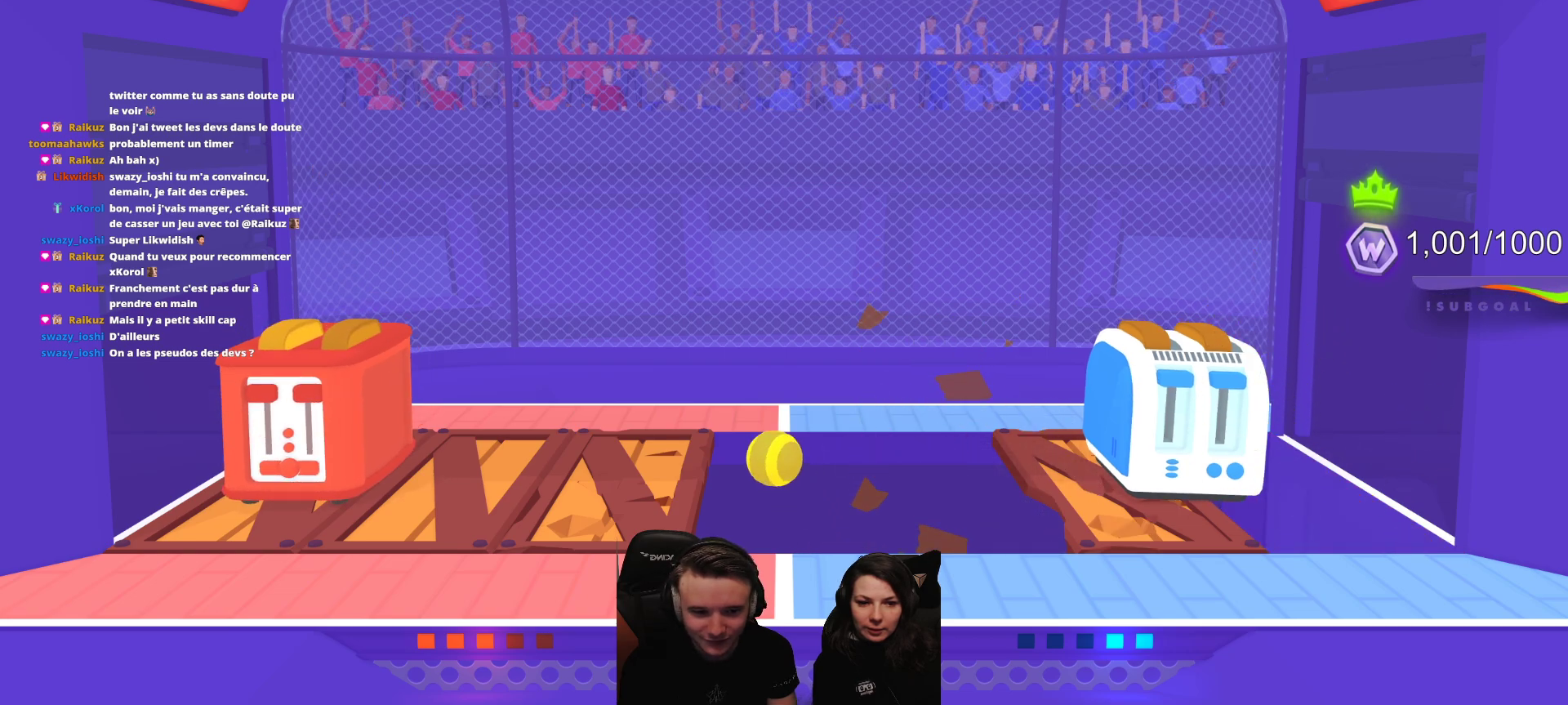
{"buttons": ["R2"], "left_stick": "center", "events": [[133, "L2", "down"], [283, "L2", "up"], [417, "R2", "down"]]}
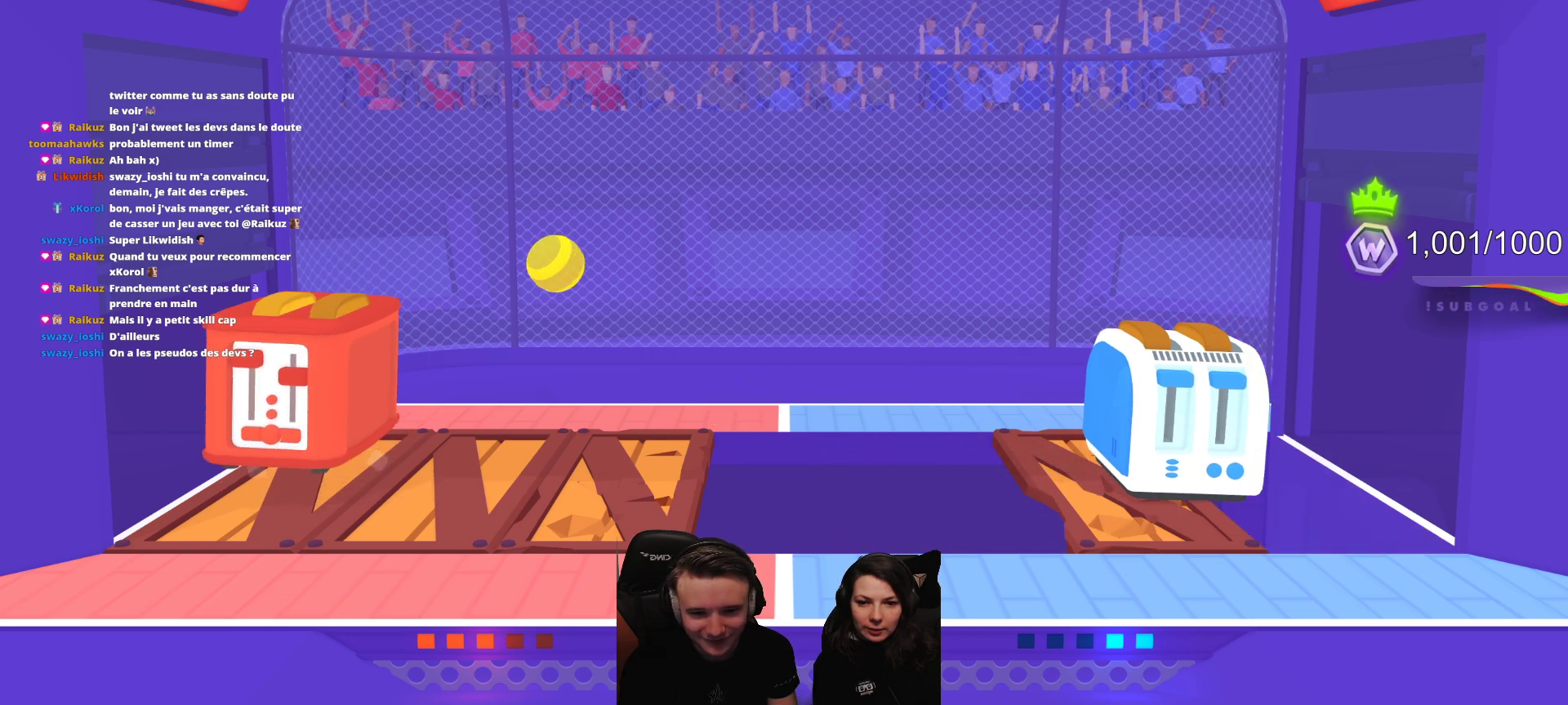
{"buttons": [], "left_stick": "center", "events": [[417, "R2", "up"]]}
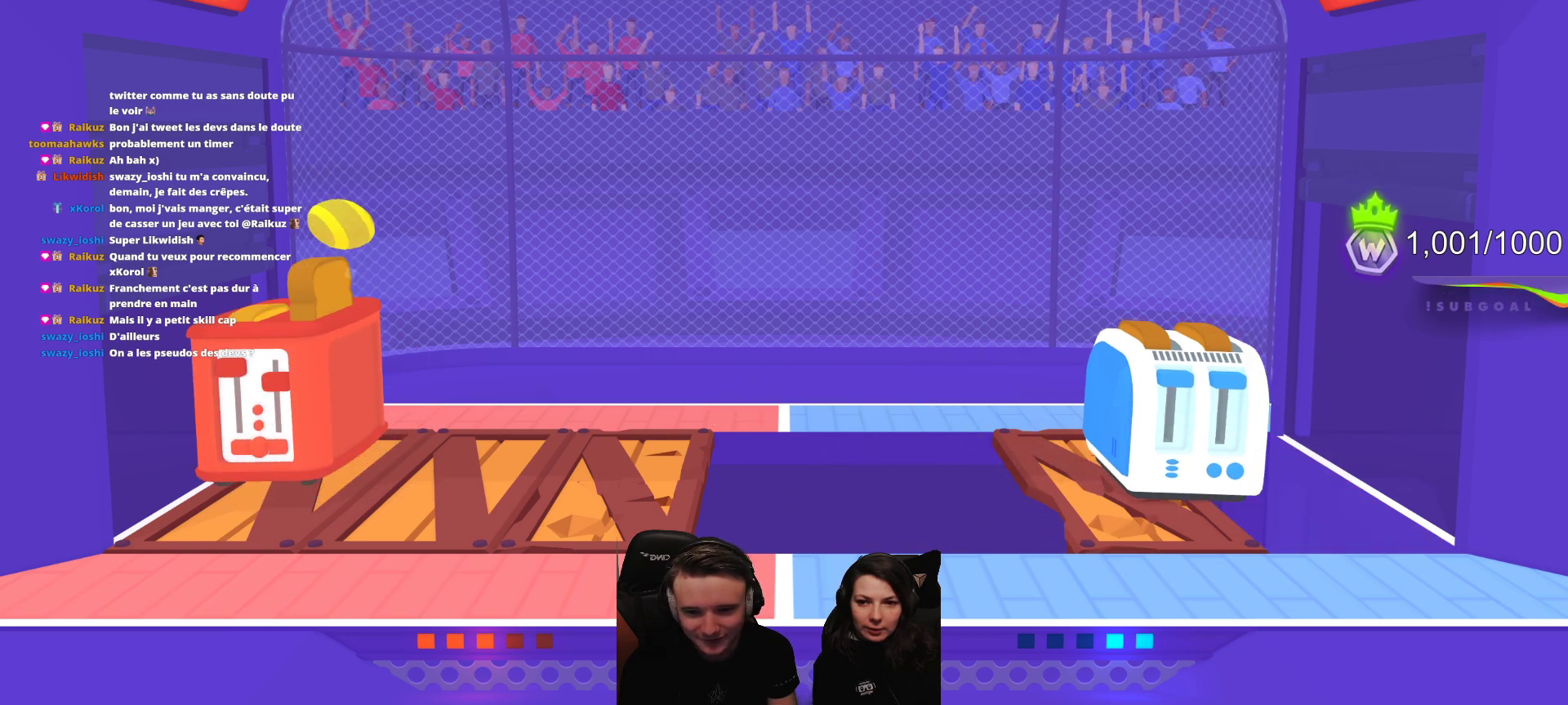
{"buttons": [], "left_stick": "center", "events": []}
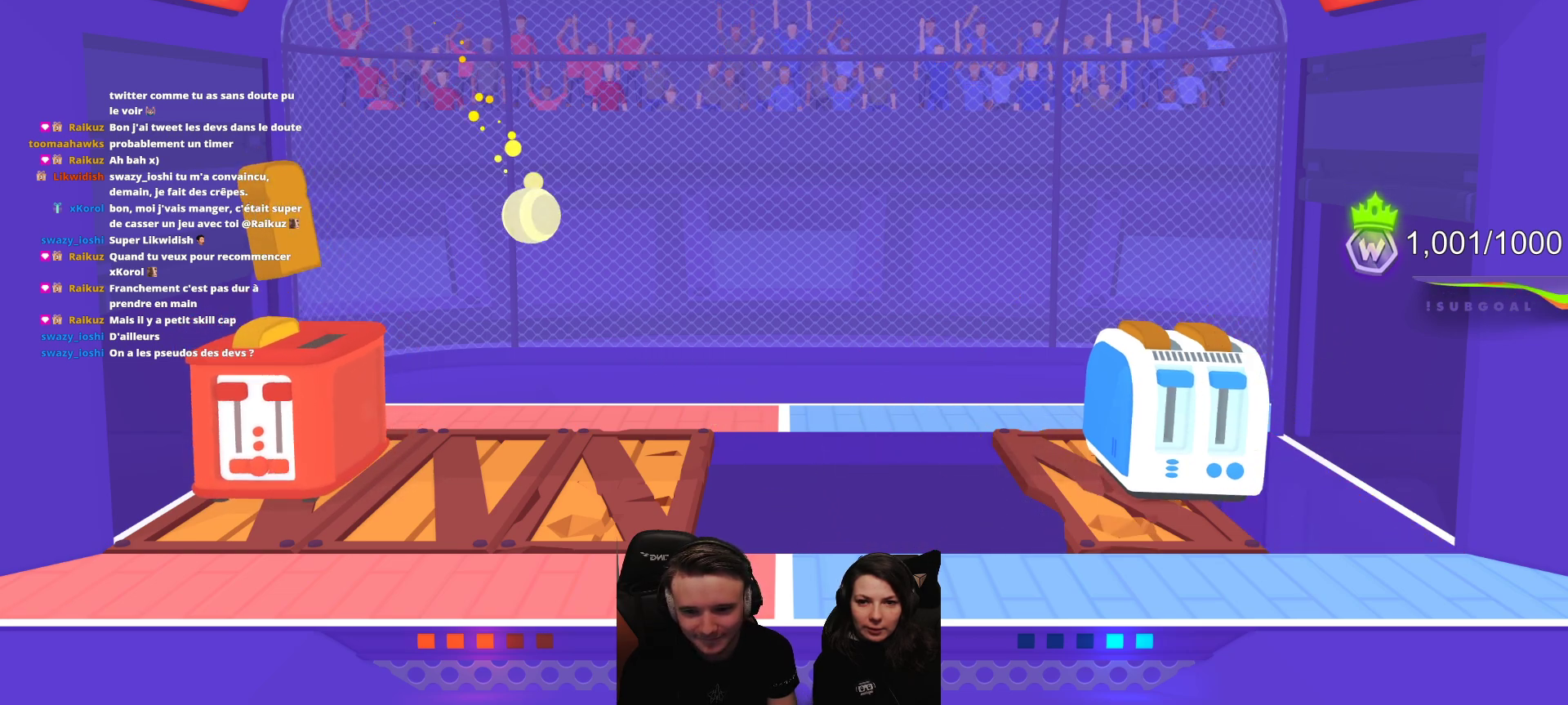
{"buttons": [], "left_stick": "center", "events": []}
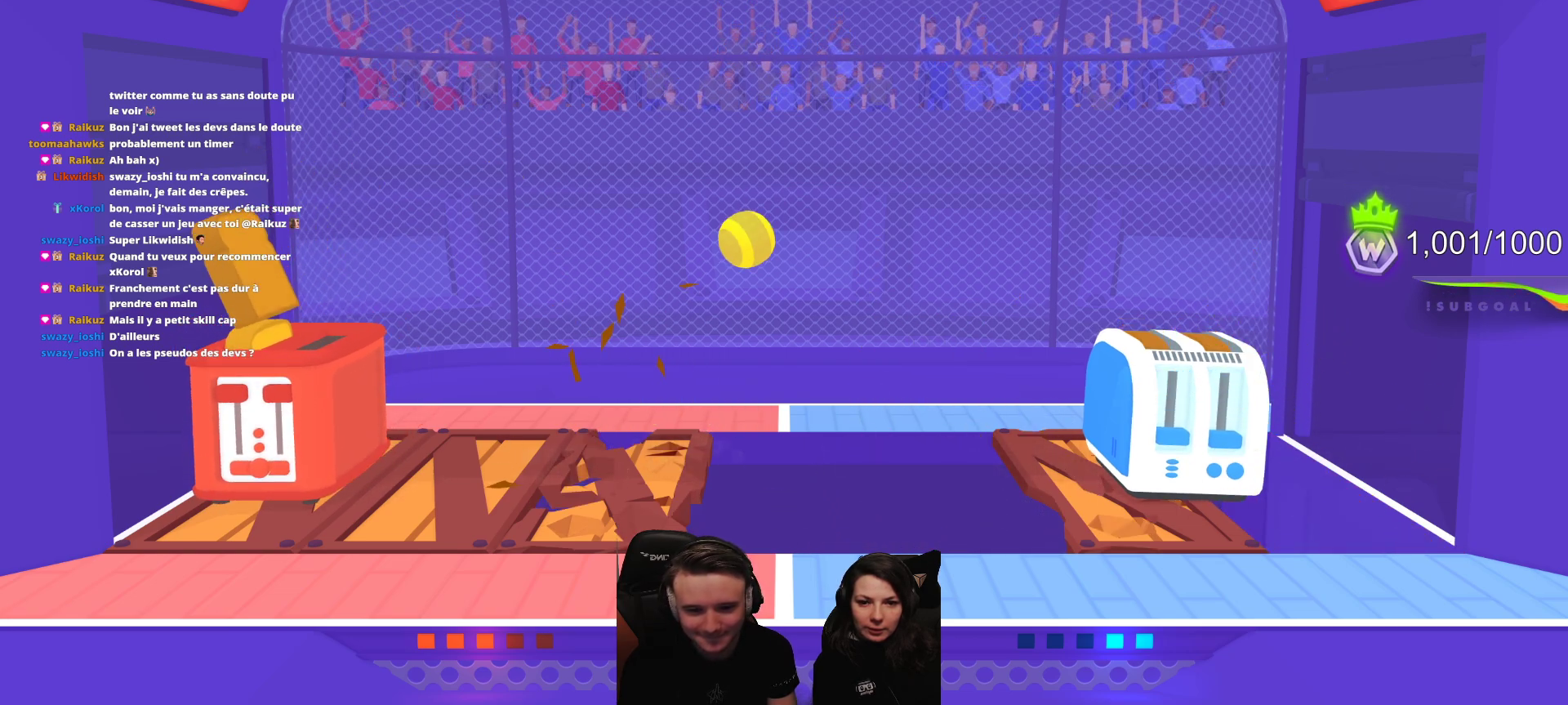
{"buttons": [], "left_stick": "center", "events": []}
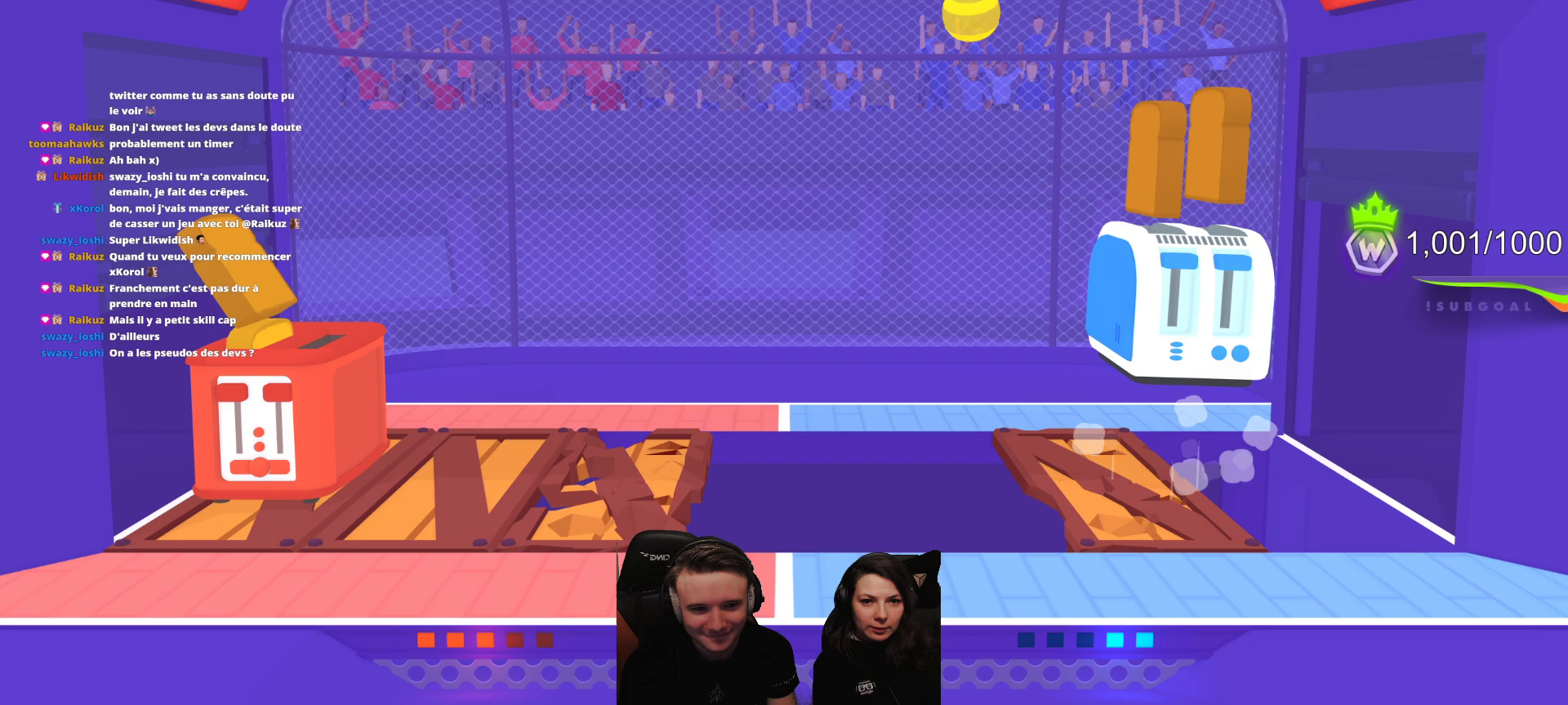
{"buttons": [], "left_stick": "center", "events": []}
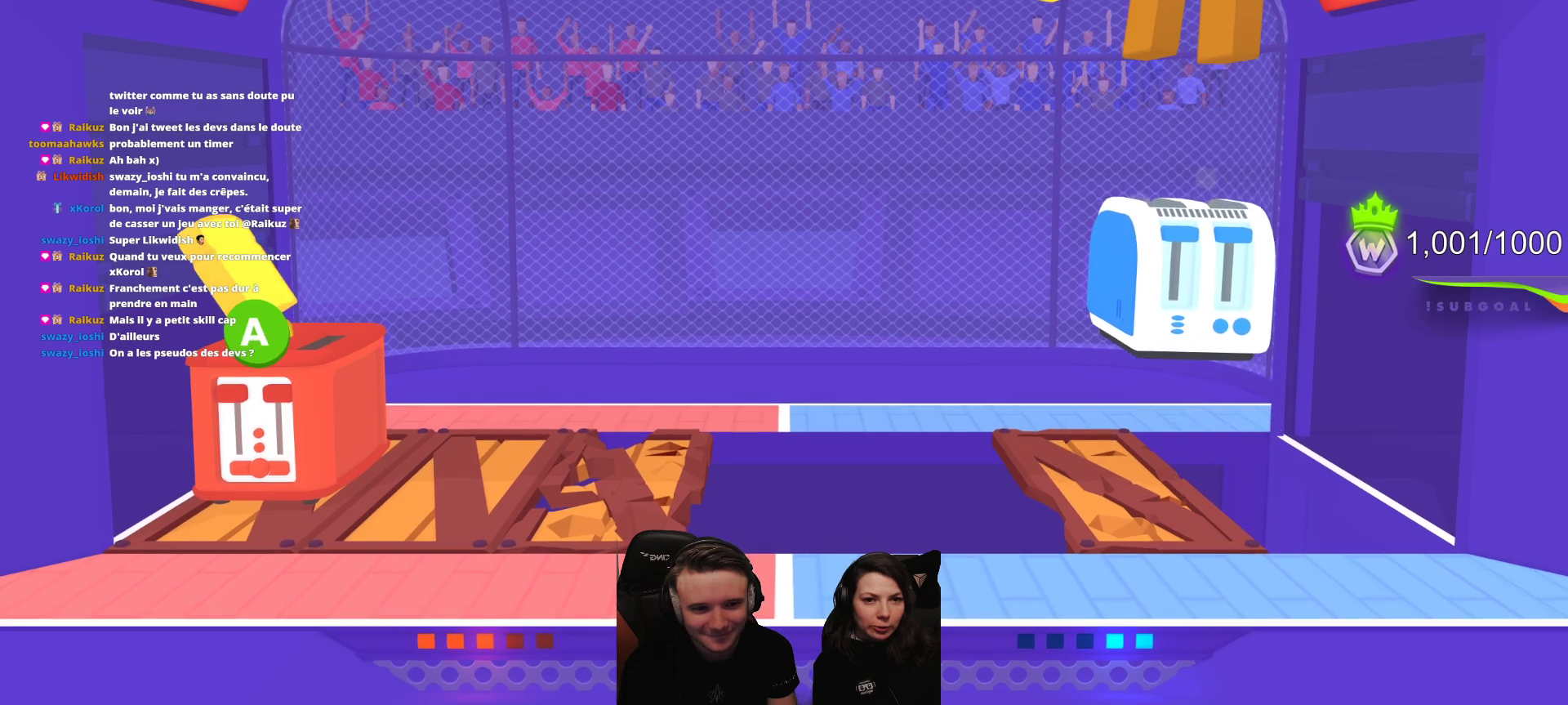
{"buttons": ["A"], "left_stick": "center", "events": [[467, "A", "down"]]}
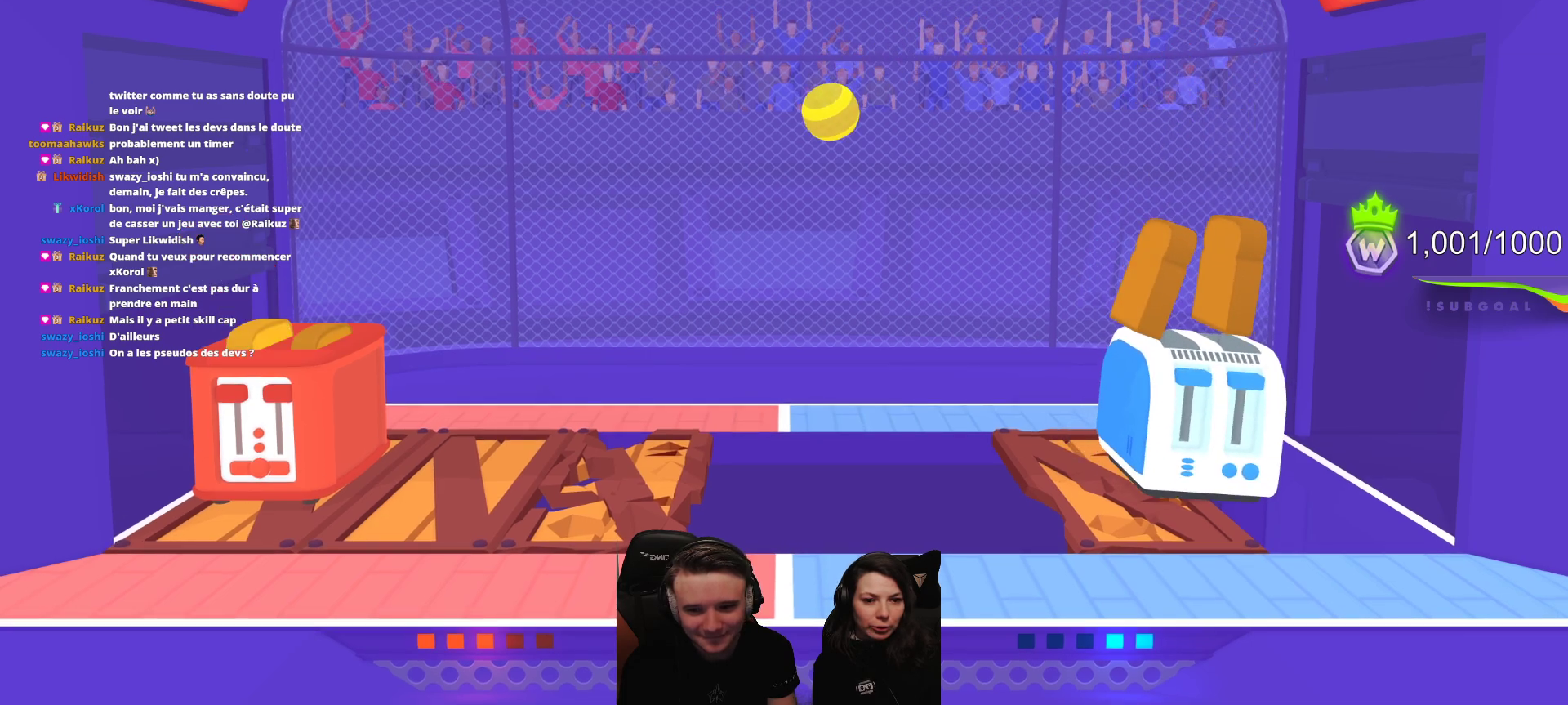
{"buttons": ["L2", "R2"], "left_stick": "center", "events": [[83, "A", "up"], [250, "R2", "down"], [333, "L2", "down"]]}
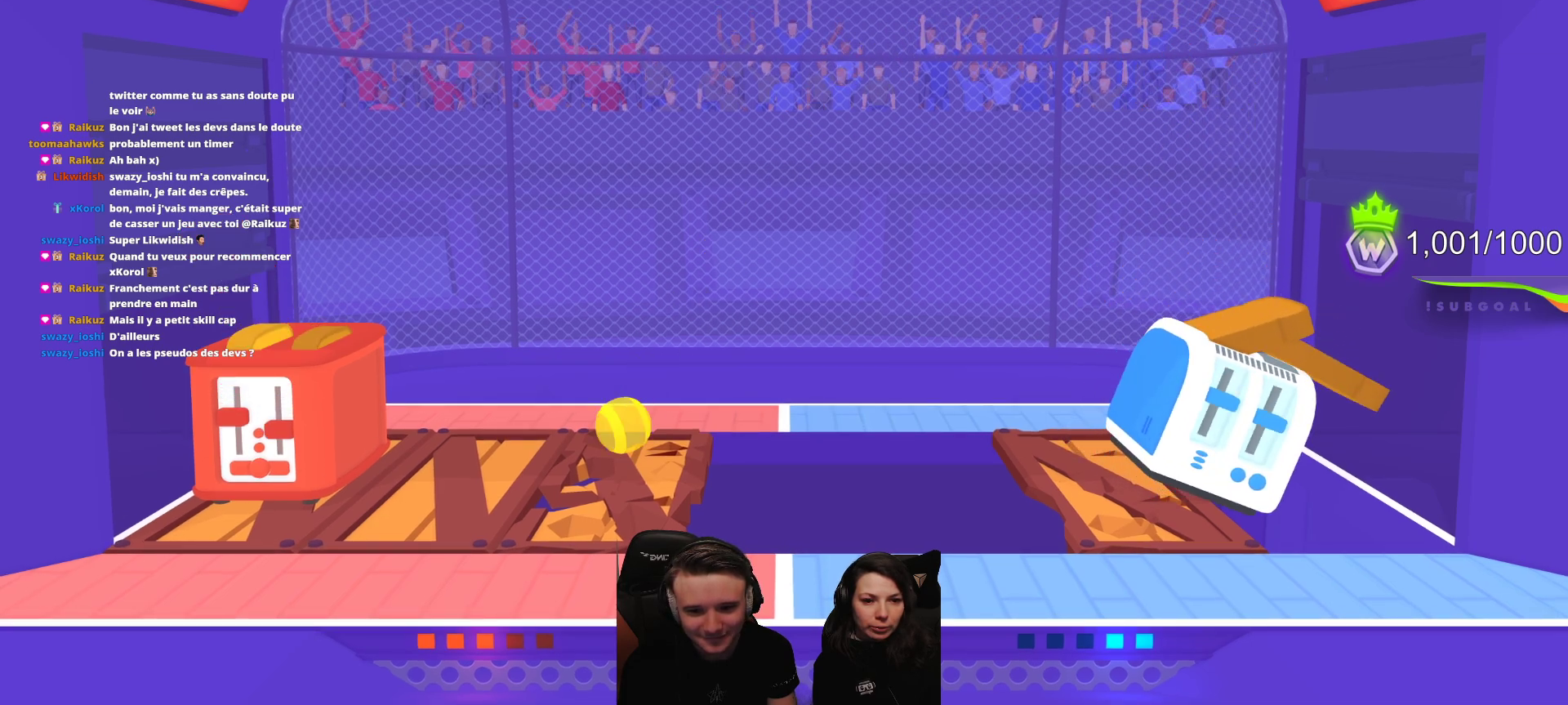
{"buttons": [], "left_stick": "center", "events": [[433, "L2", "up"], [433, "R2", "up"]]}
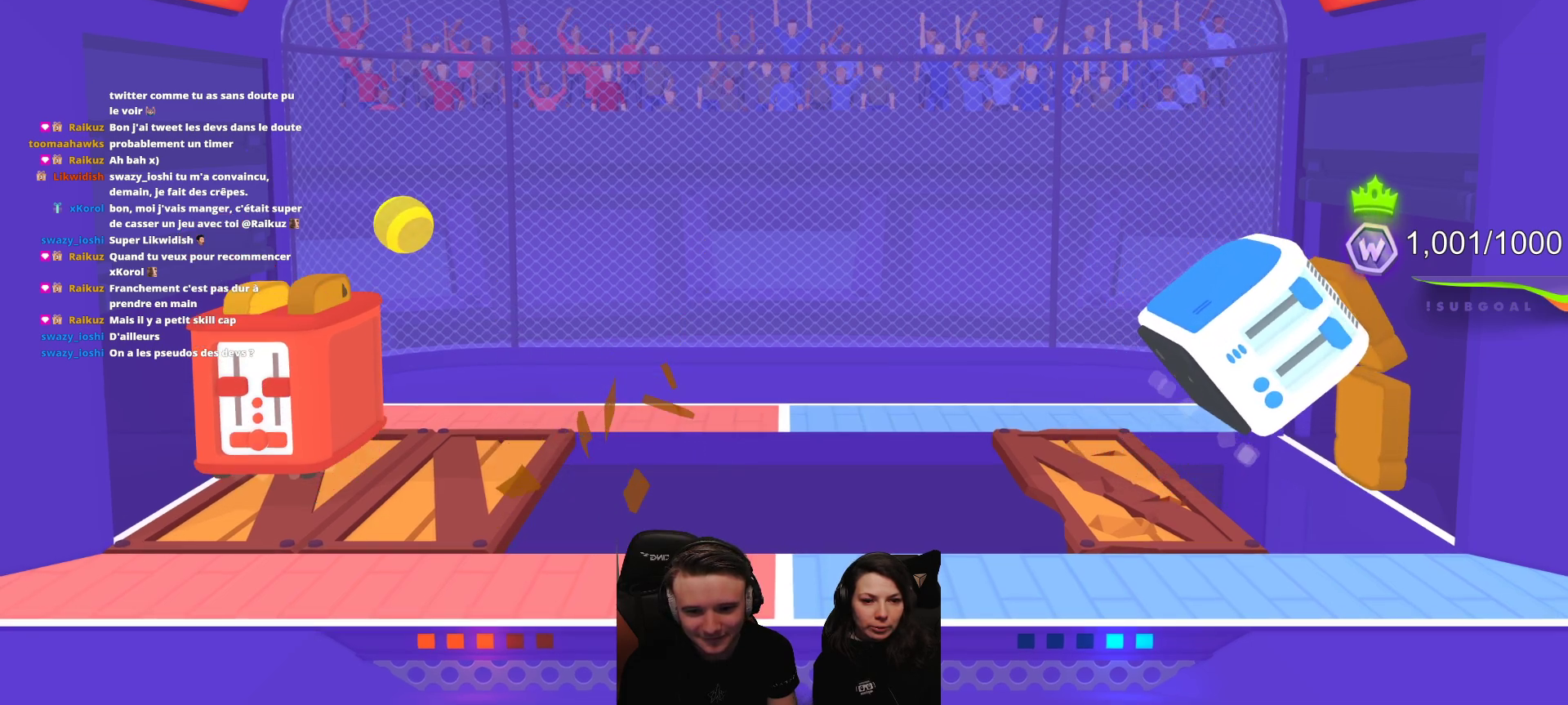
{"buttons": [], "left_stick": "center", "events": []}
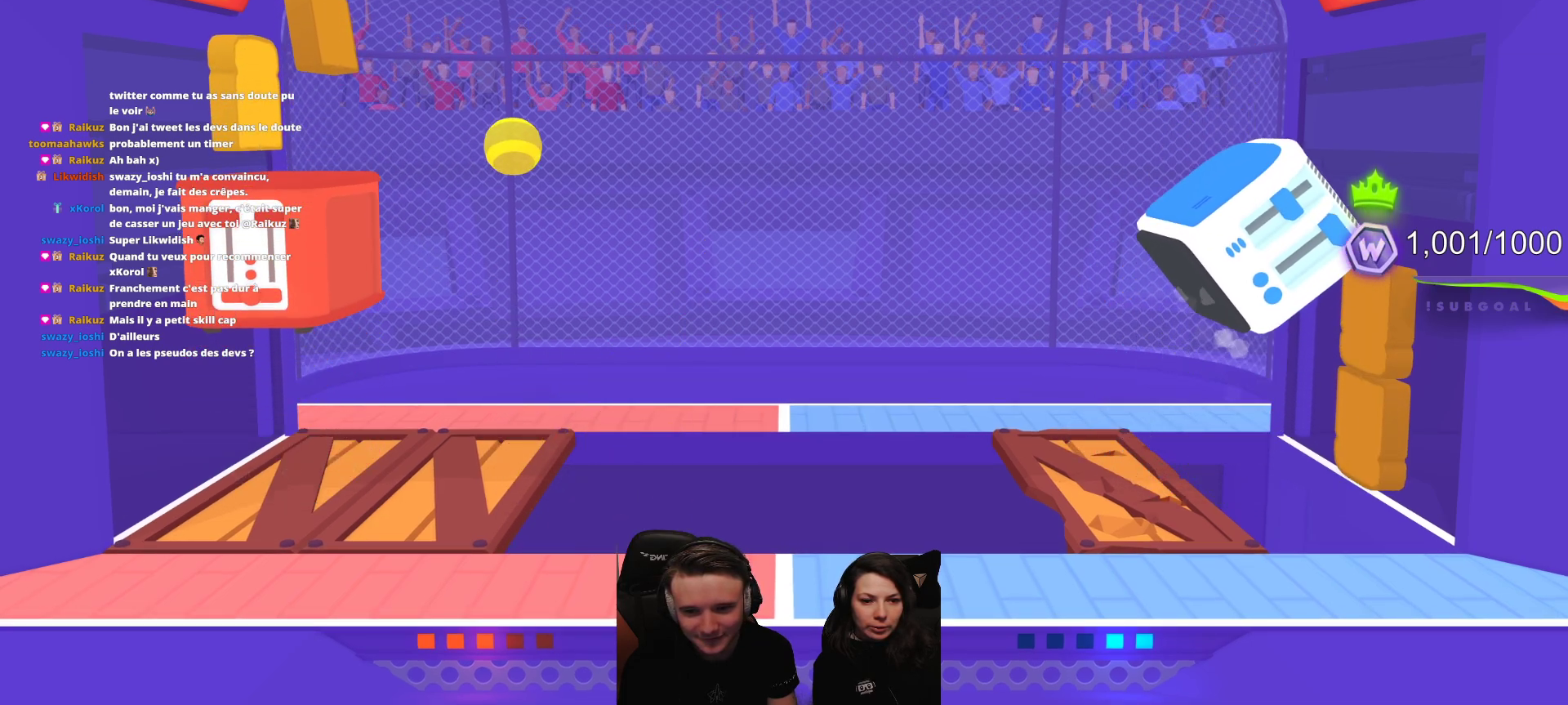
{"buttons": [], "left_stick": "center", "events": []}
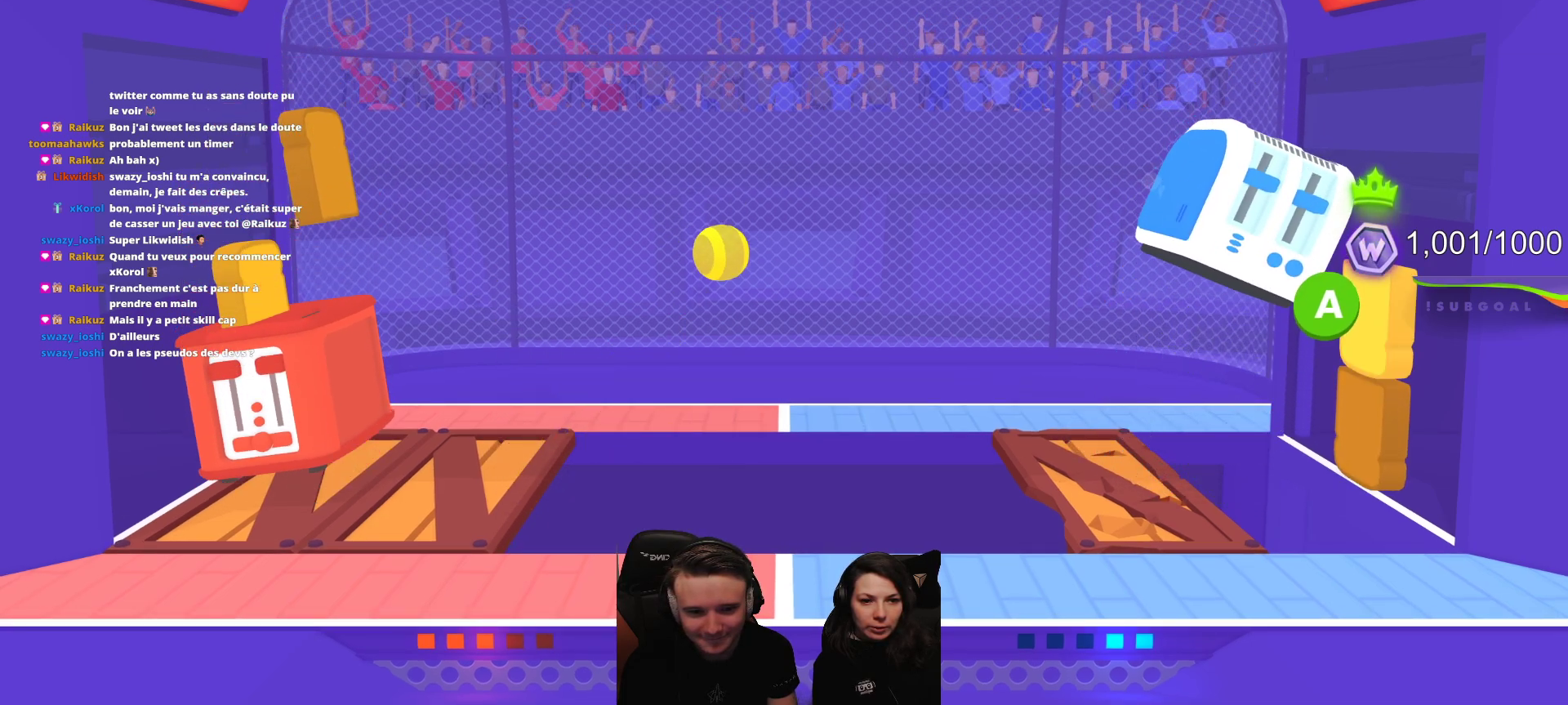
{"buttons": [], "left_stick": "center", "events": []}
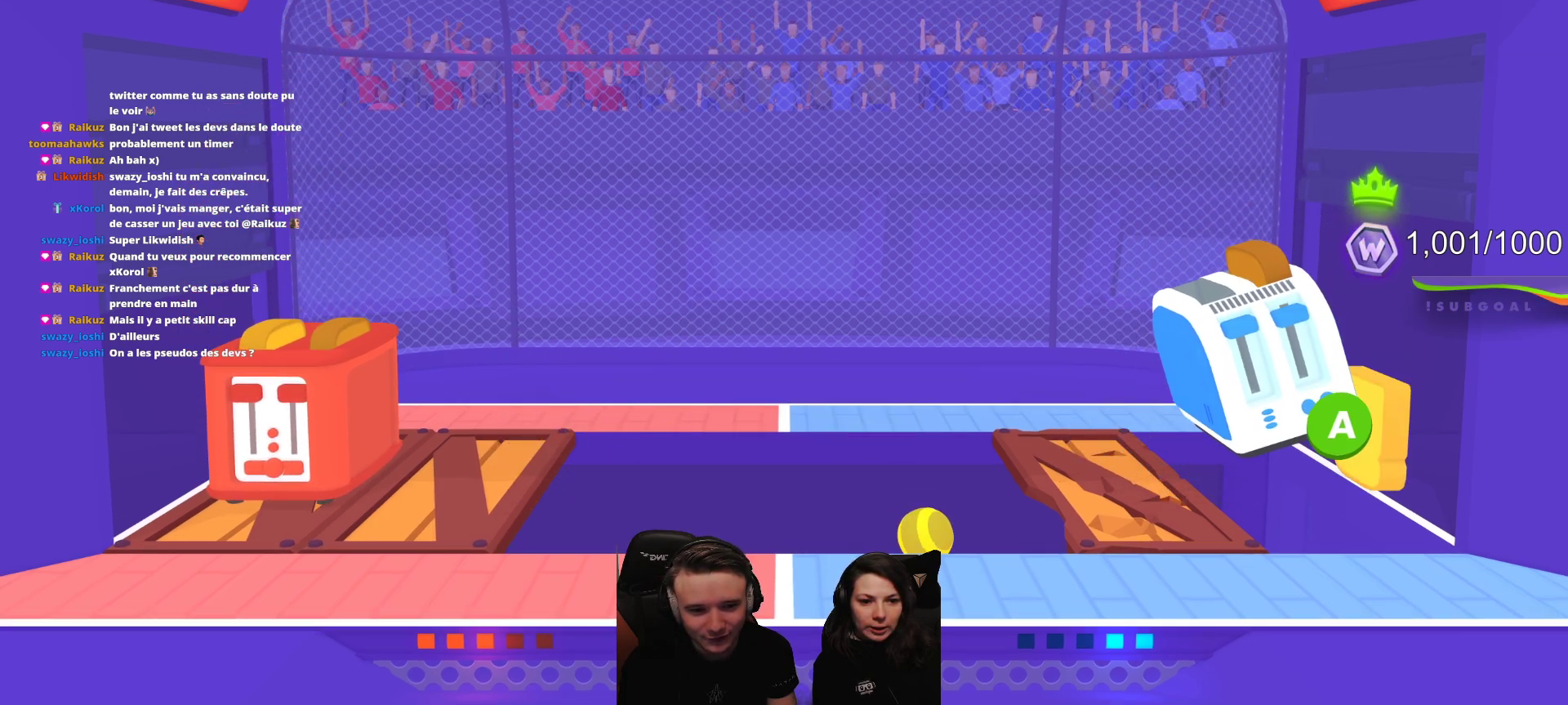
{"buttons": ["A"], "left_stick": "center", "events": [[400, "A", "down"]]}
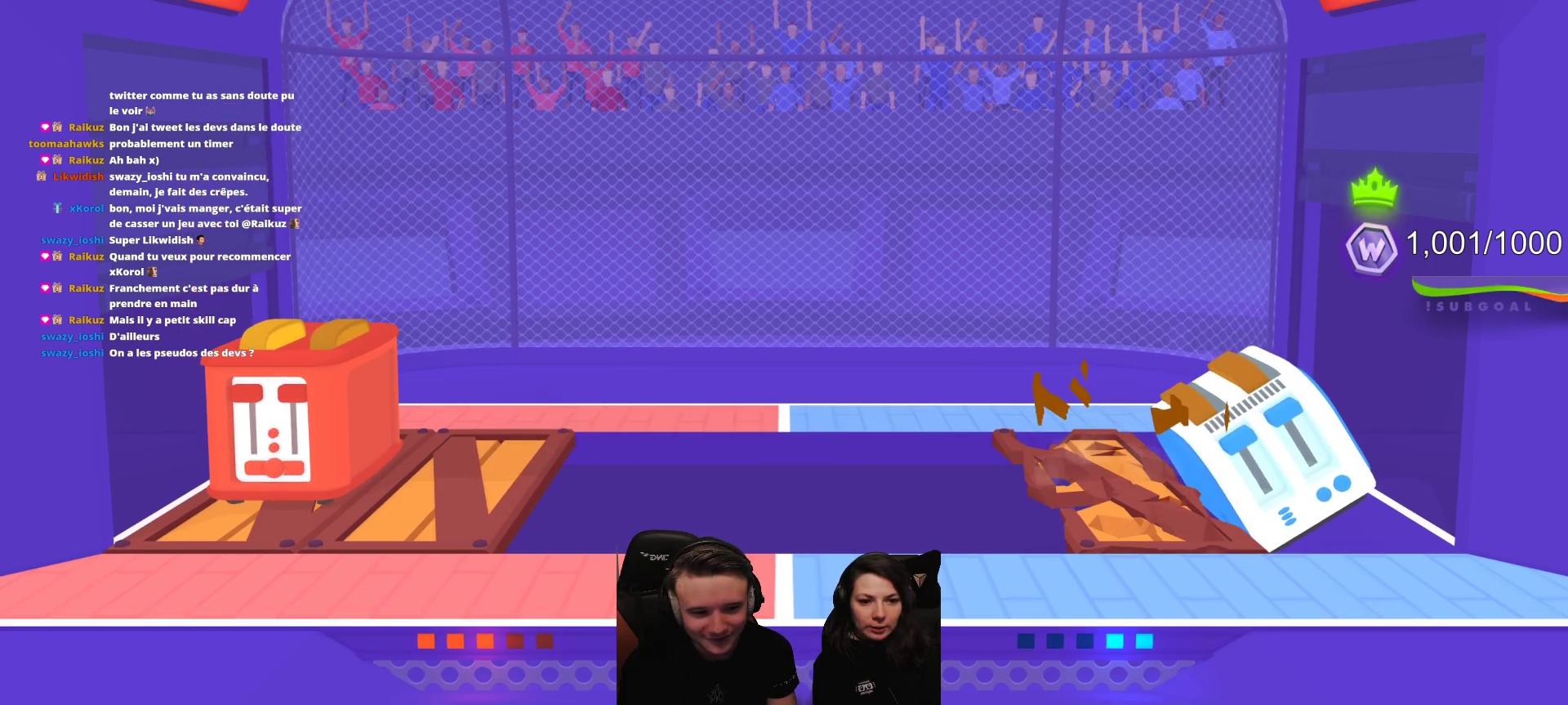
{"buttons": [], "left_stick": "center", "events": [[17, "A", "up"]]}
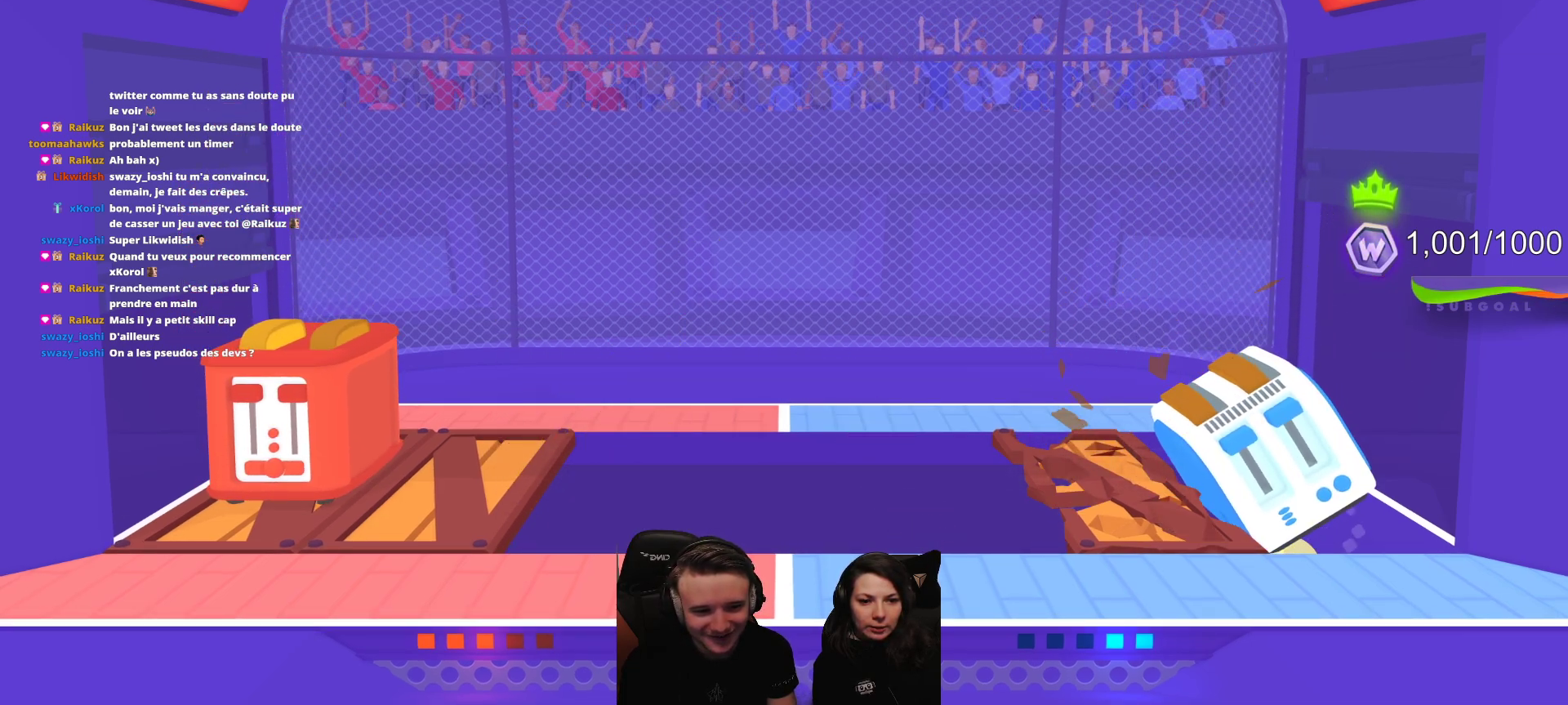
{"buttons": [], "left_stick": "center", "events": []}
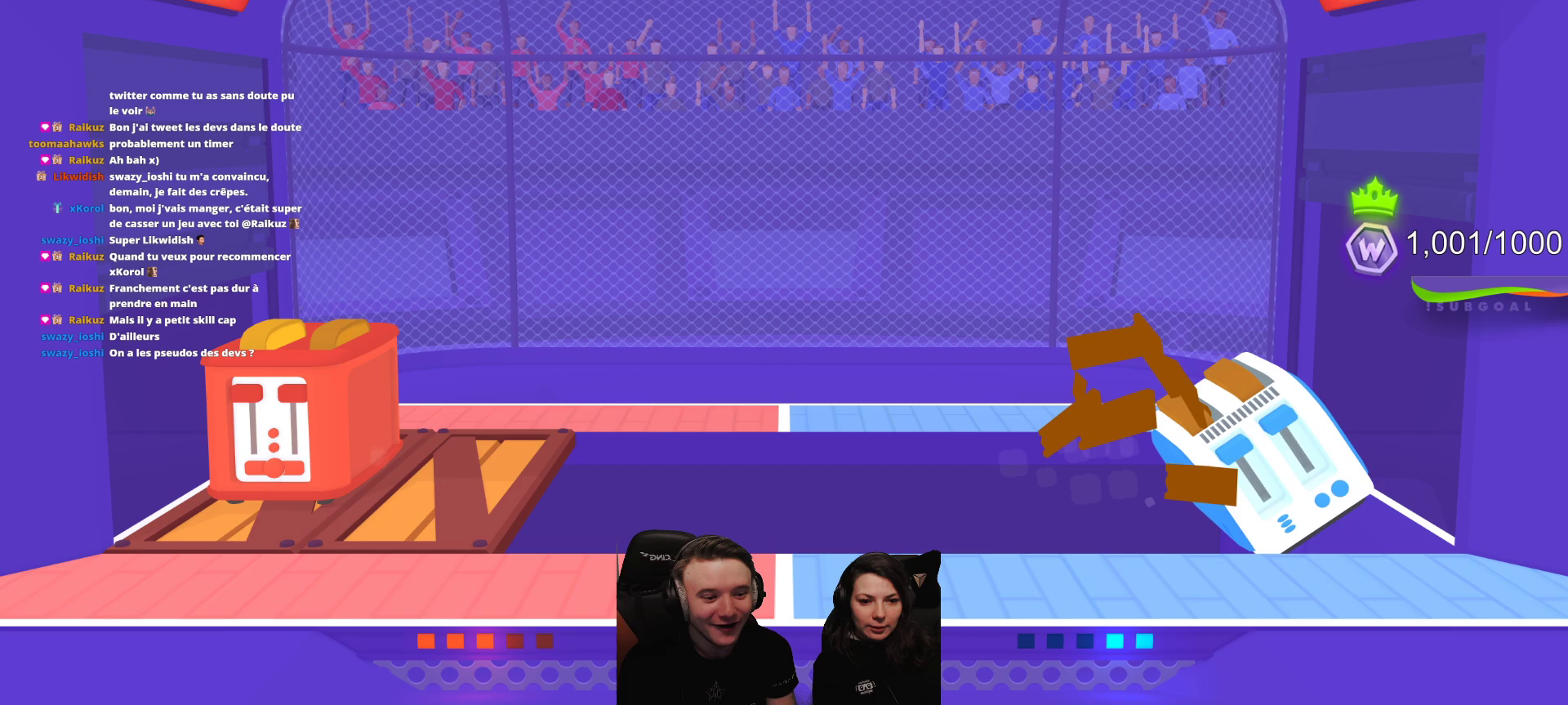
{"buttons": [], "left_stick": "center", "events": []}
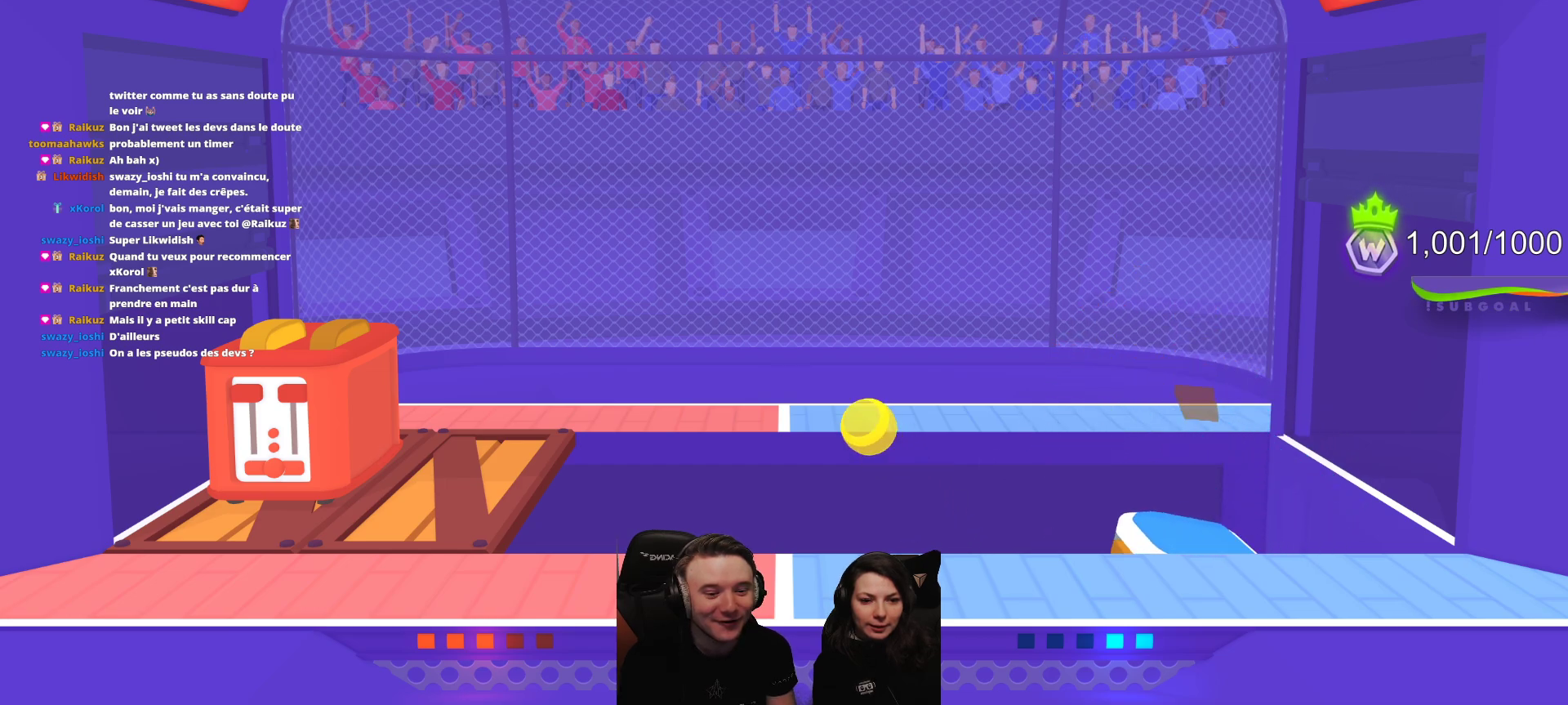
{"buttons": ["R2"], "left_stick": "center", "events": [[283, "R2", "down"]]}
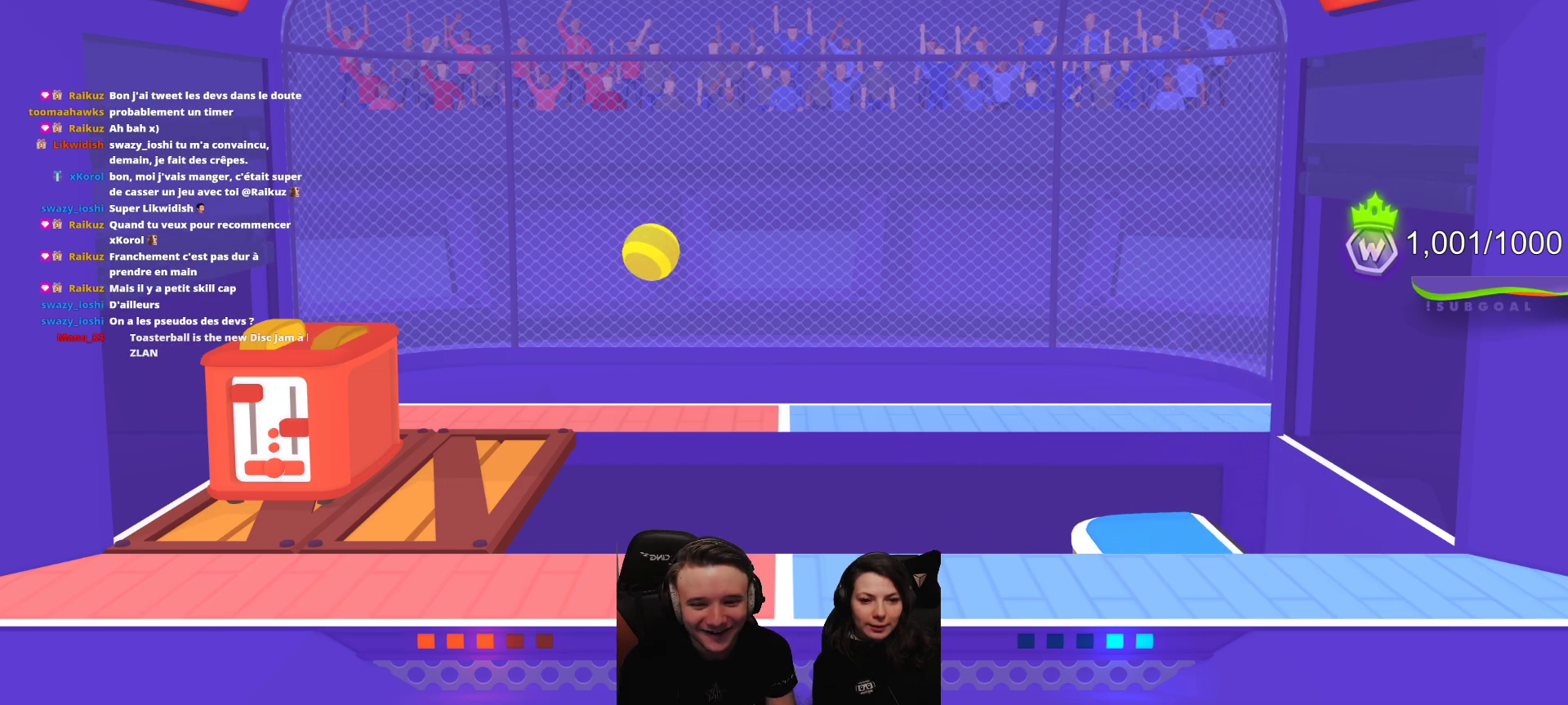
{"buttons": ["R2"], "left_stick": "center", "events": []}
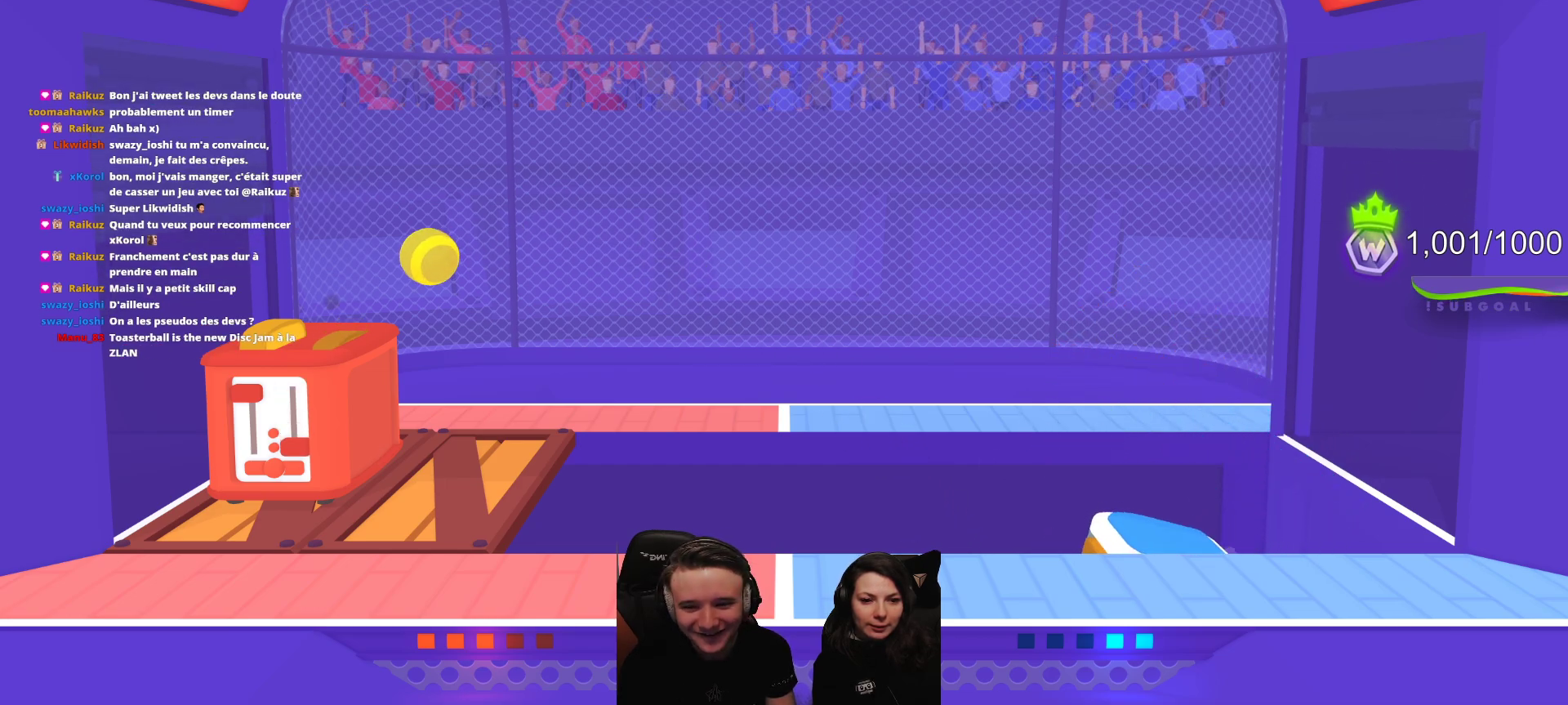
{"buttons": [], "left_stick": "center", "events": [[150, "R2", "up"]]}